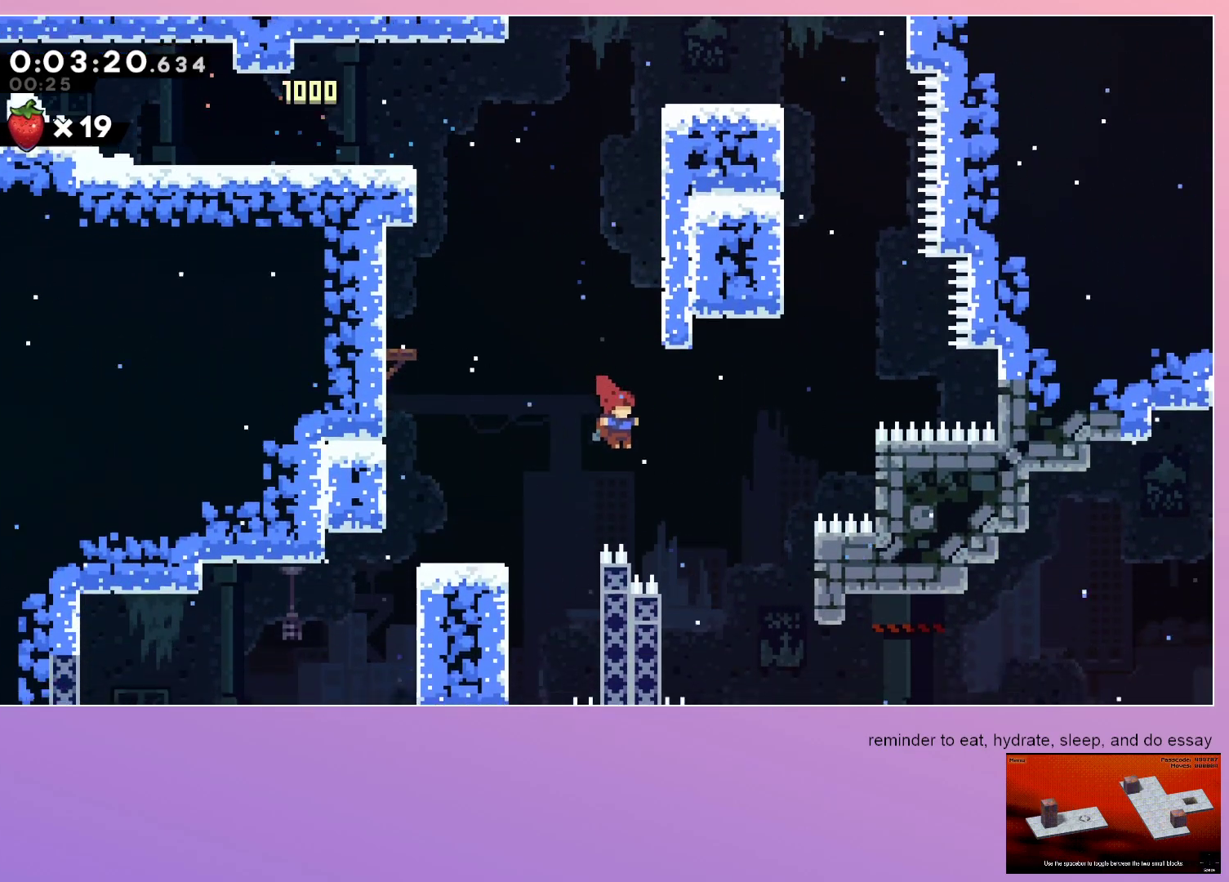
Gameplay with keyboard; each line is a JSON object with the keys held at the frame after it. "events" lists presses ("down") and releases ("up") of "dash", "down", "grab", "left", "menu", "right" and "up" between this image and that frame as [ms after this image, input, new state], when the widget could be followed in between. No other keys are recorded. Mouse input is not recorded. Key names are as the overlay labels them; some are game actions (e.g. jump) rather than physical keys. Not read: jump.
{"keys": ["down", "right"], "events": [[450, "down", "down"]]}
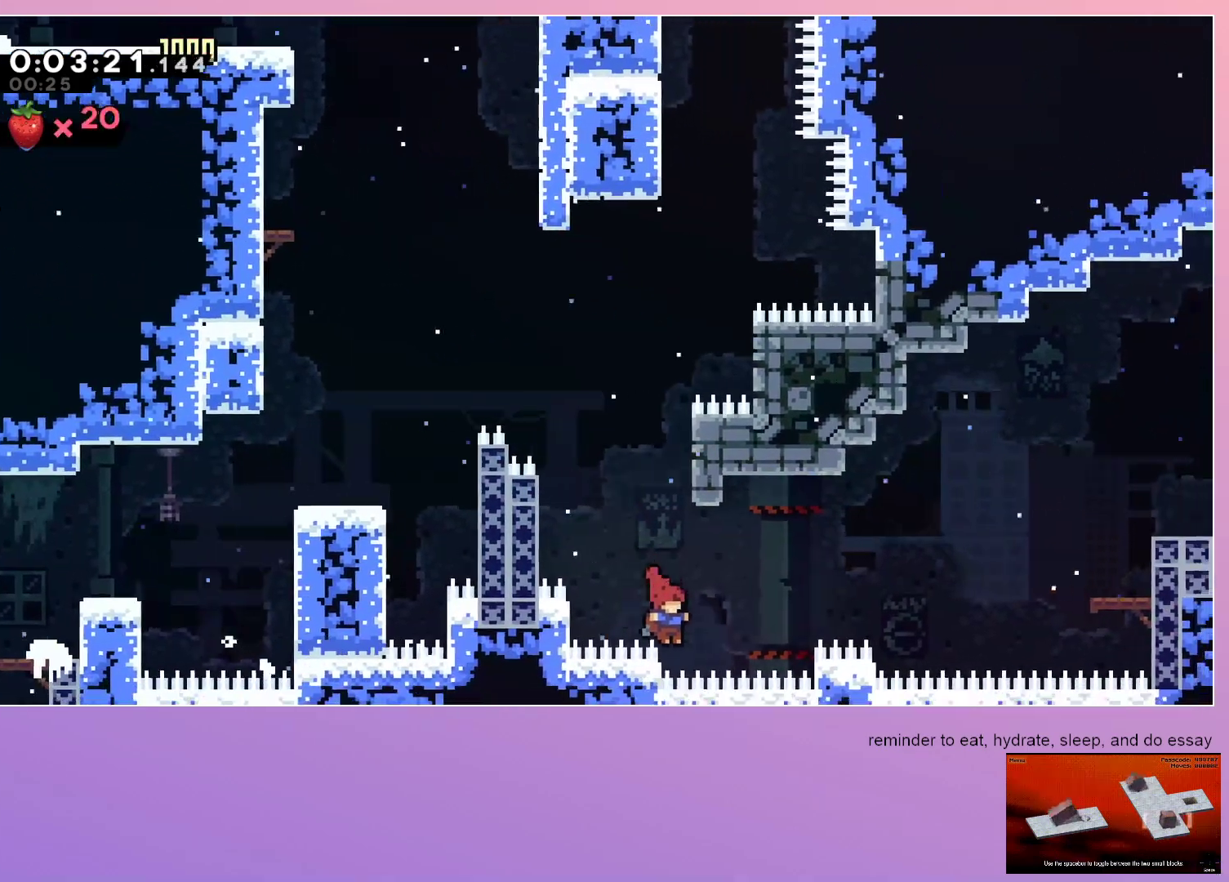
{"keys": ["right"], "events": [[83, "down", "up"]]}
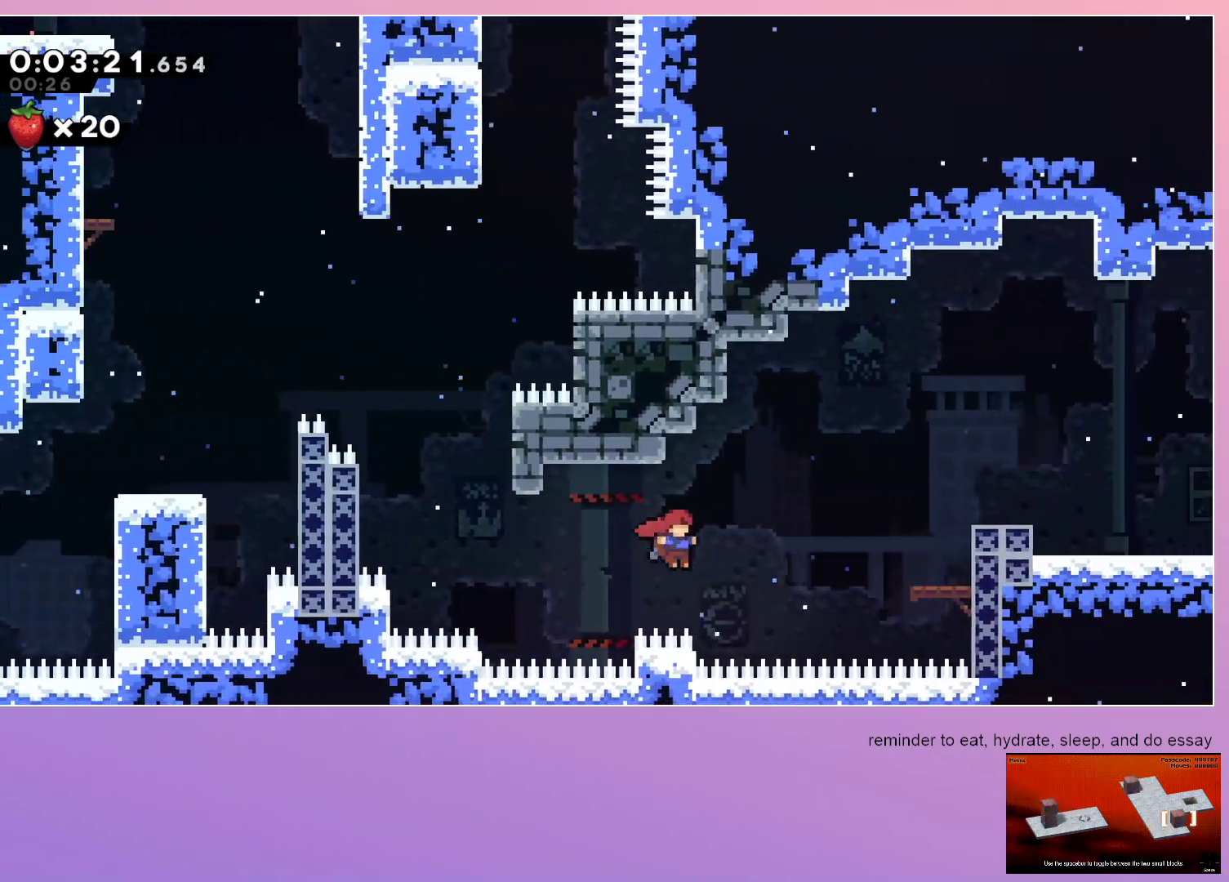
{"keys": ["grab", "right"], "events": [[50, "dash", "down"], [50, "grab", "down"], [283, "dash", "up"]]}
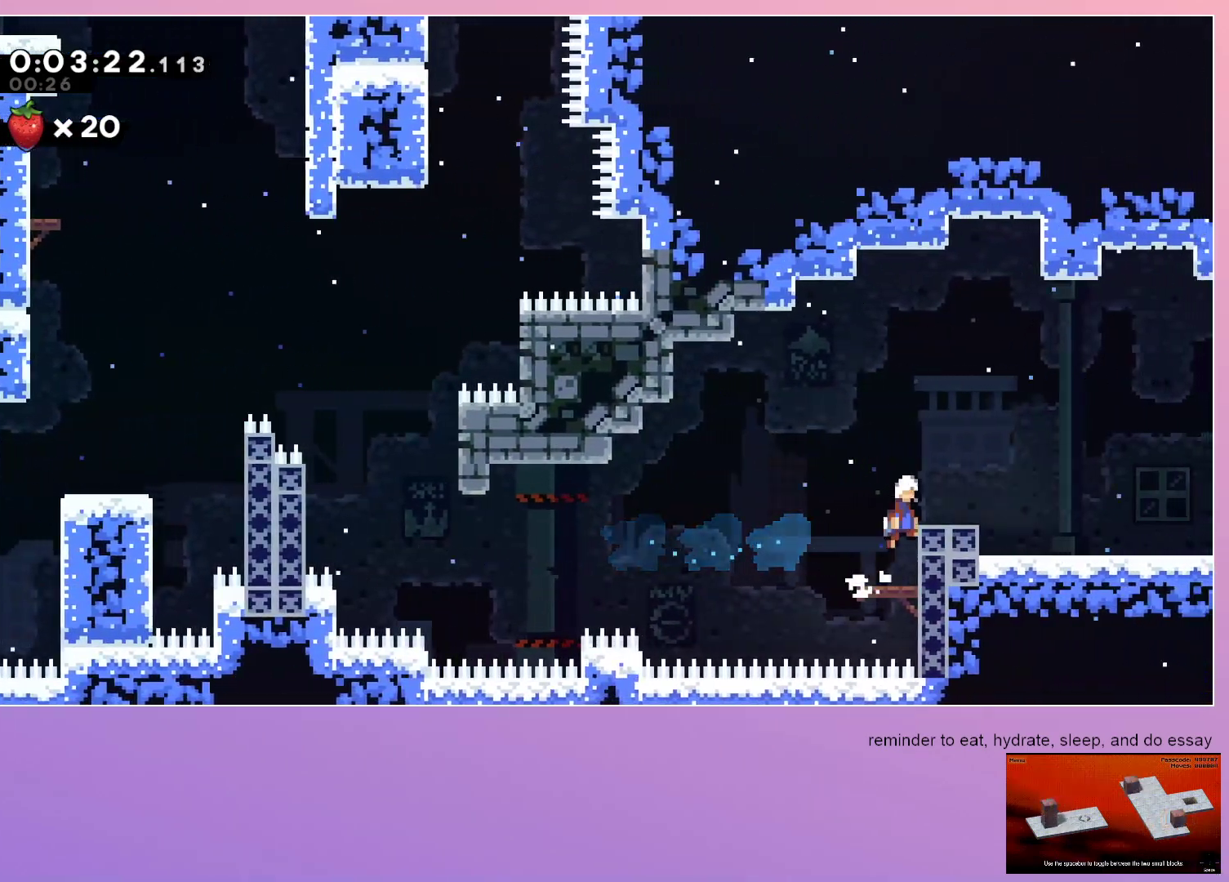
{"keys": ["right"], "events": [[67, "dash", "down"], [150, "dash", "up"], [383, "grab", "up"]]}
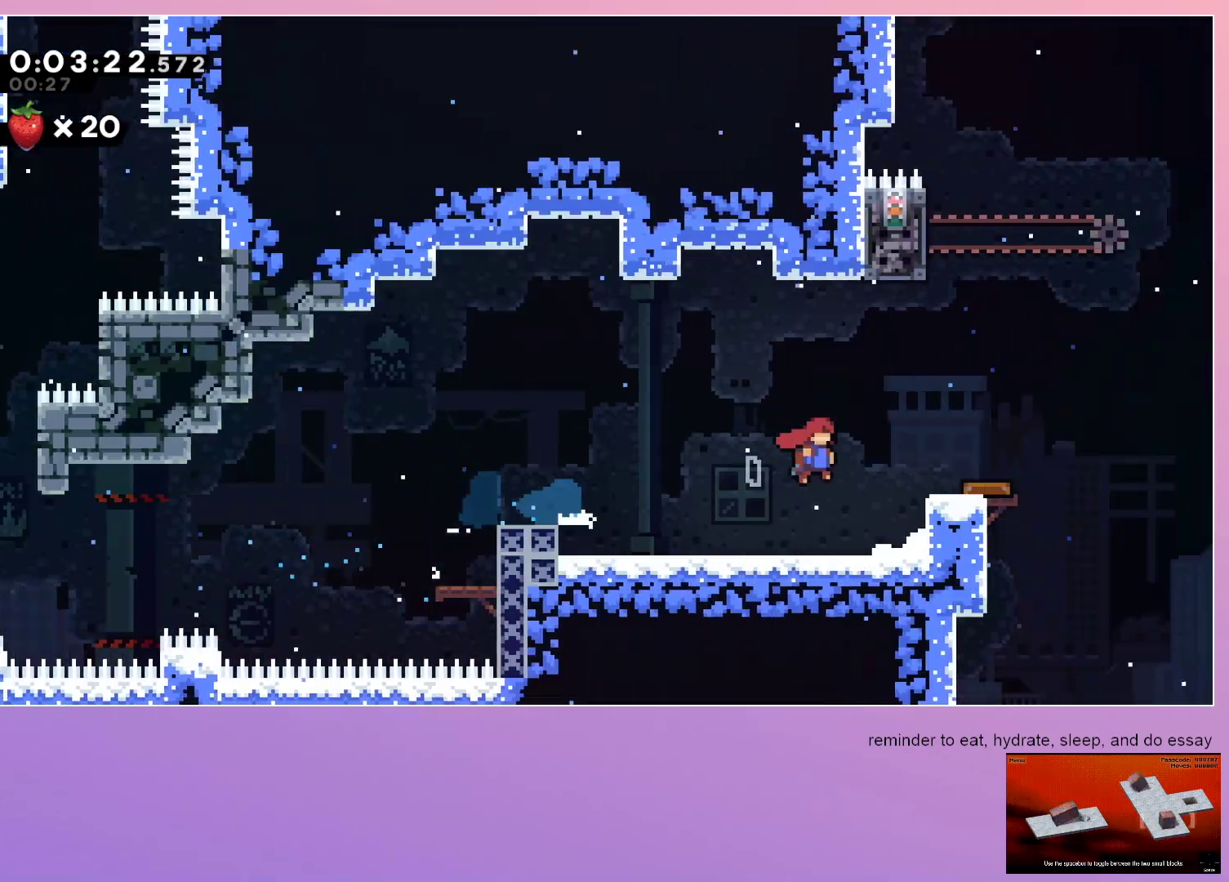
{"keys": ["right"], "events": []}
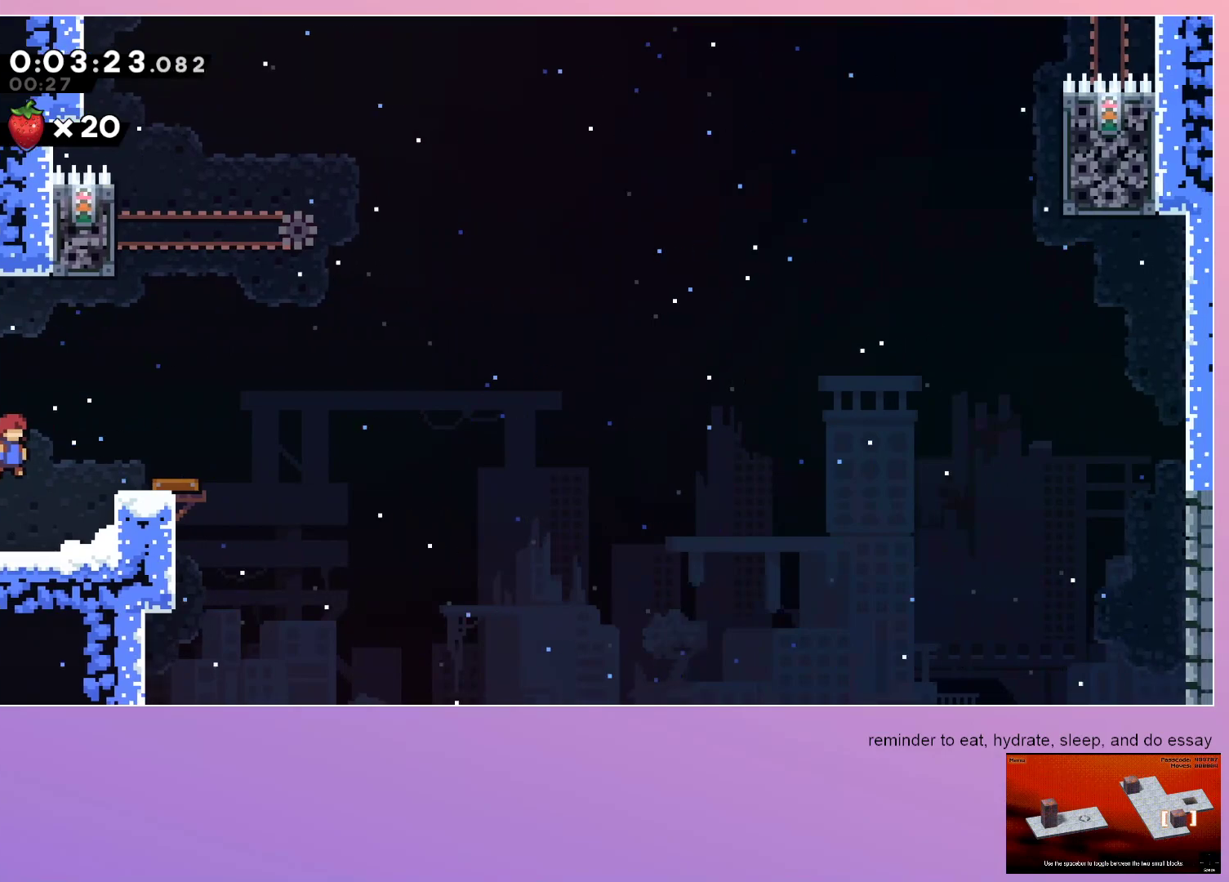
{"keys": ["grab", "left"], "events": [[183, "right", "up"], [483, "grab", "down"], [483, "left", "down"]]}
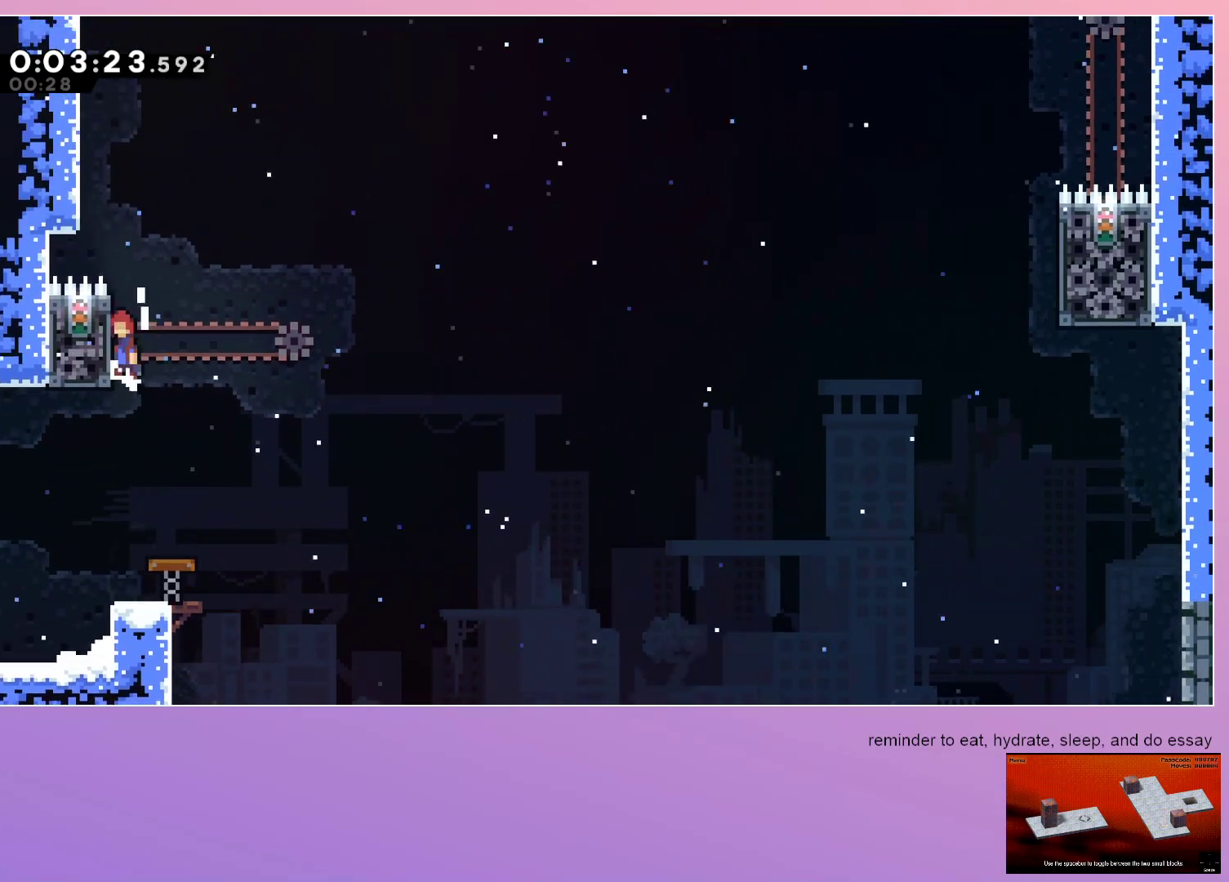
{"keys": ["grab", "left"], "events": []}
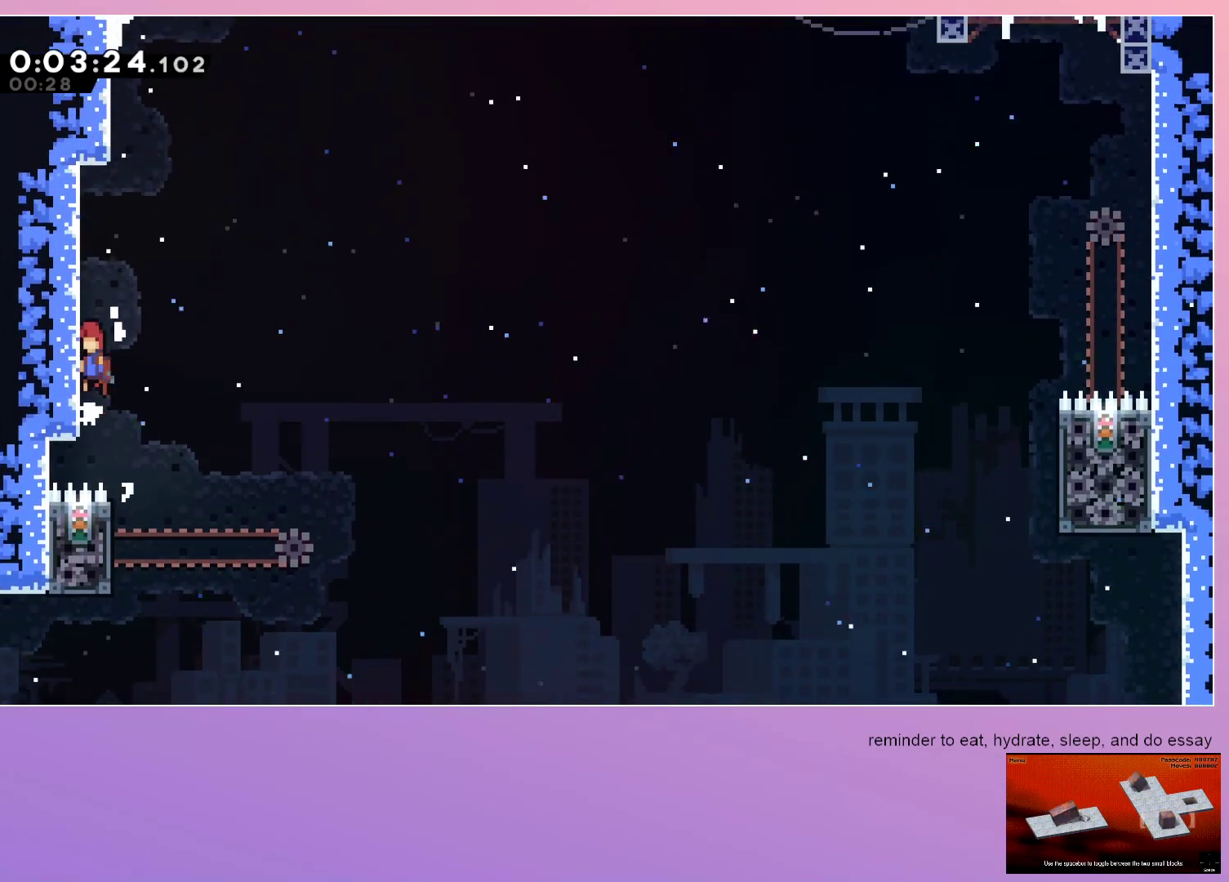
{"keys": ["left"], "events": [[217, "grab", "up"], [217, "left", "up"], [417, "left", "down"]]}
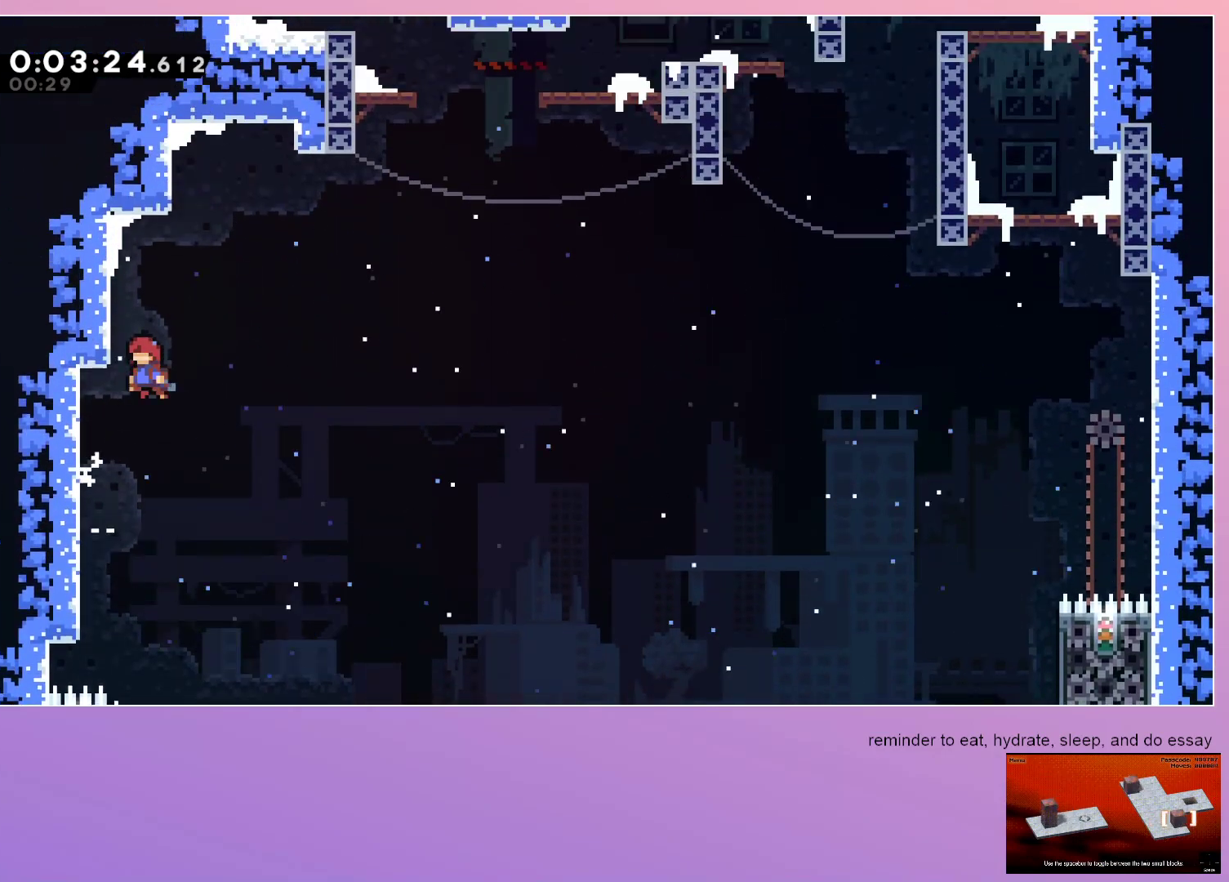
{"keys": ["dash", "right"], "events": [[150, "left", "up"], [150, "right", "down"], [467, "dash", "down"]]}
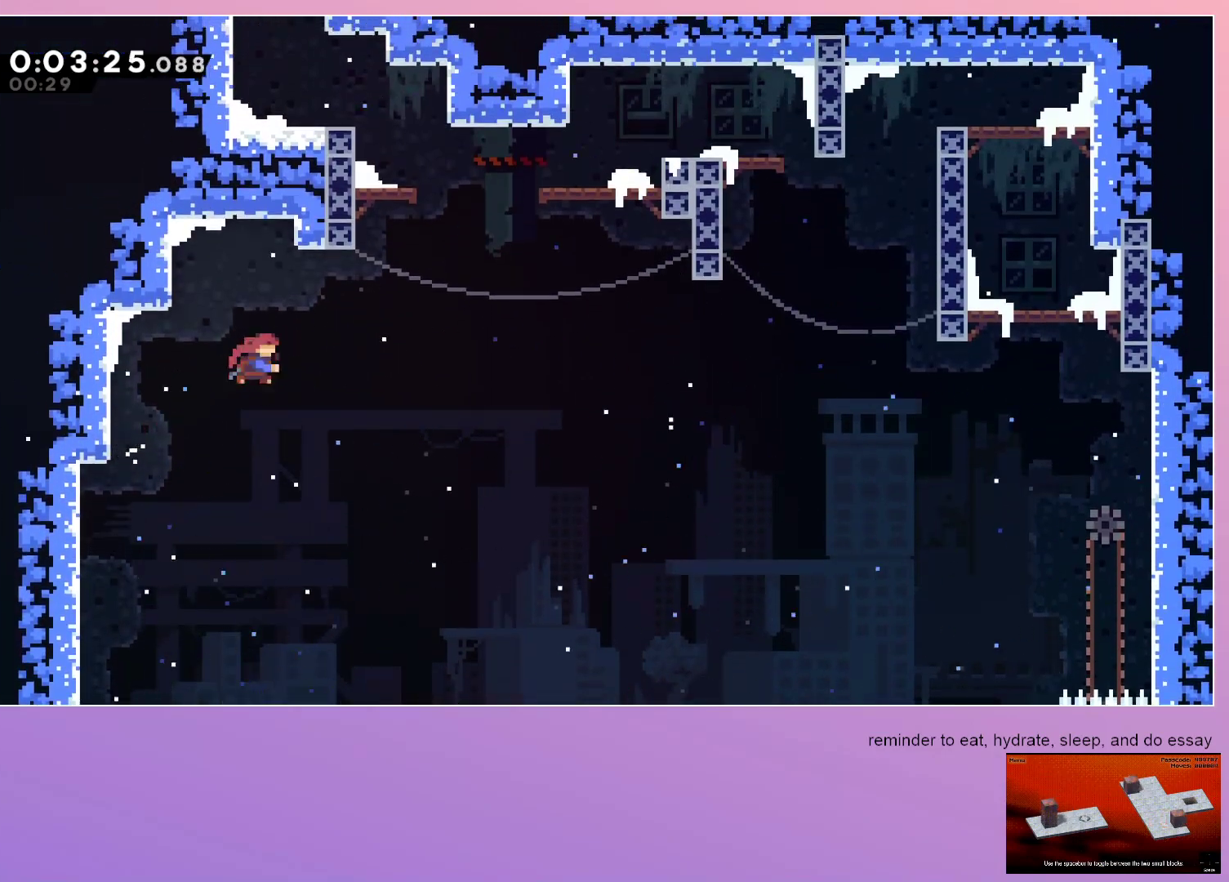
{"keys": [], "events": [[17, "up", "down"], [150, "right", "up"], [150, "up", "up"], [400, "dash", "up"]]}
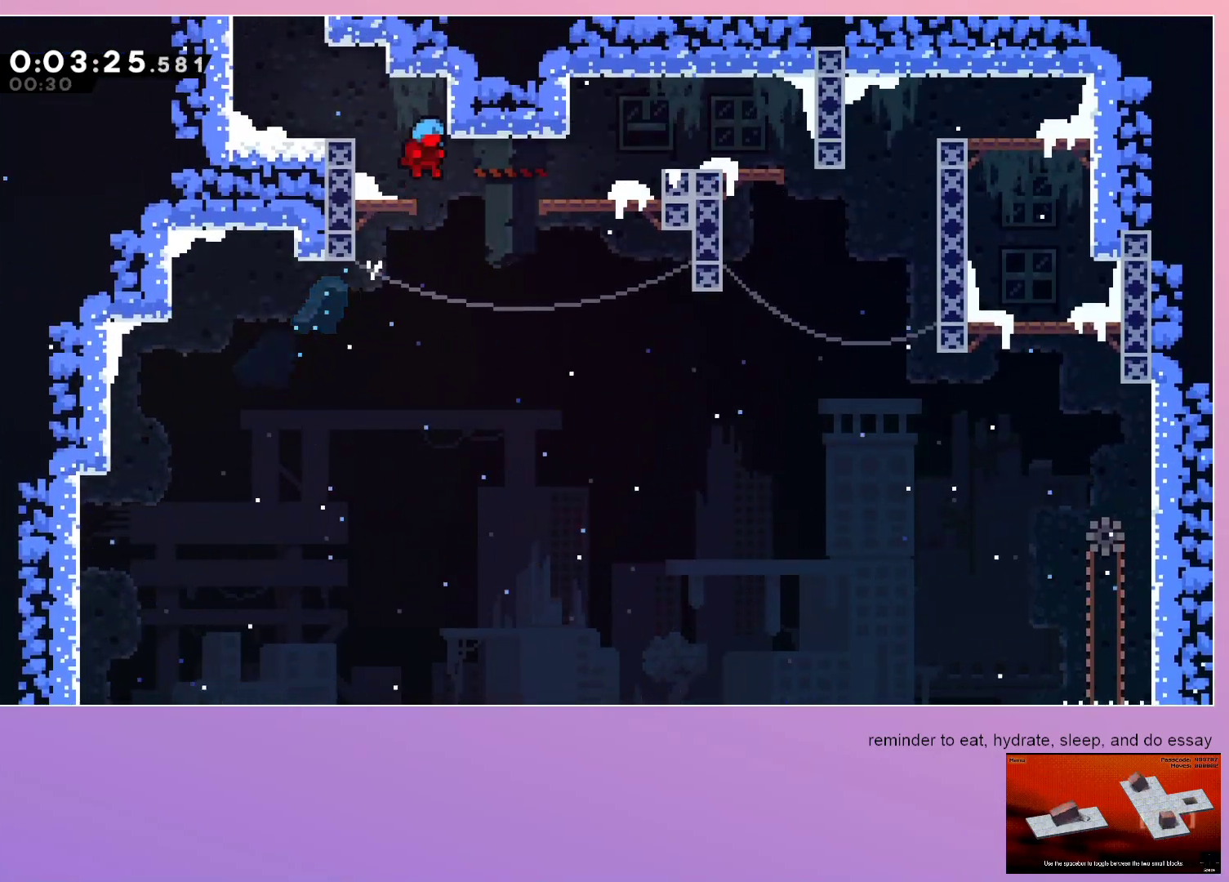
{"keys": ["grab", "right"], "events": [[133, "dash", "down"], [133, "left", "down"], [133, "up", "down"], [317, "left", "up"], [317, "up", "up"], [367, "dash", "up"], [367, "grab", "down"], [367, "right", "down"]]}
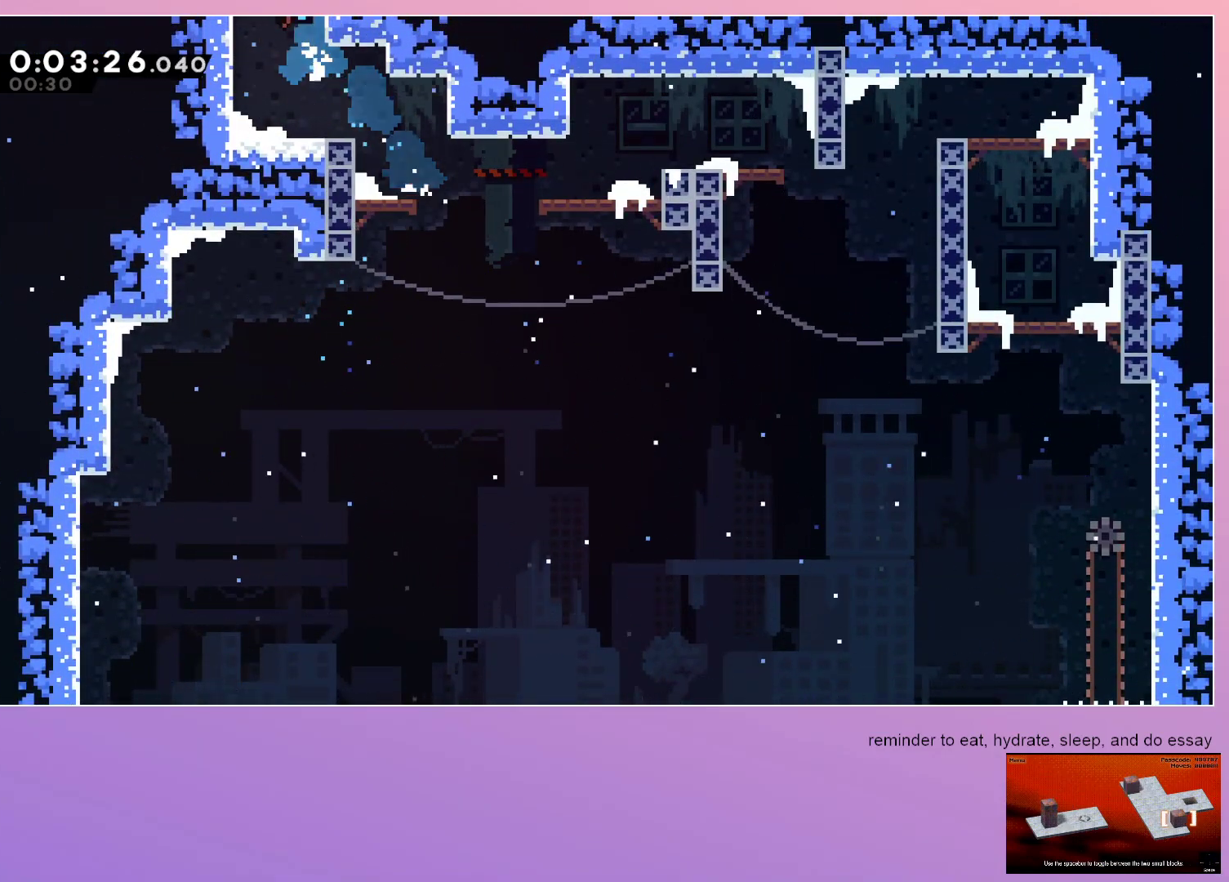
{"keys": ["grab", "right"], "events": []}
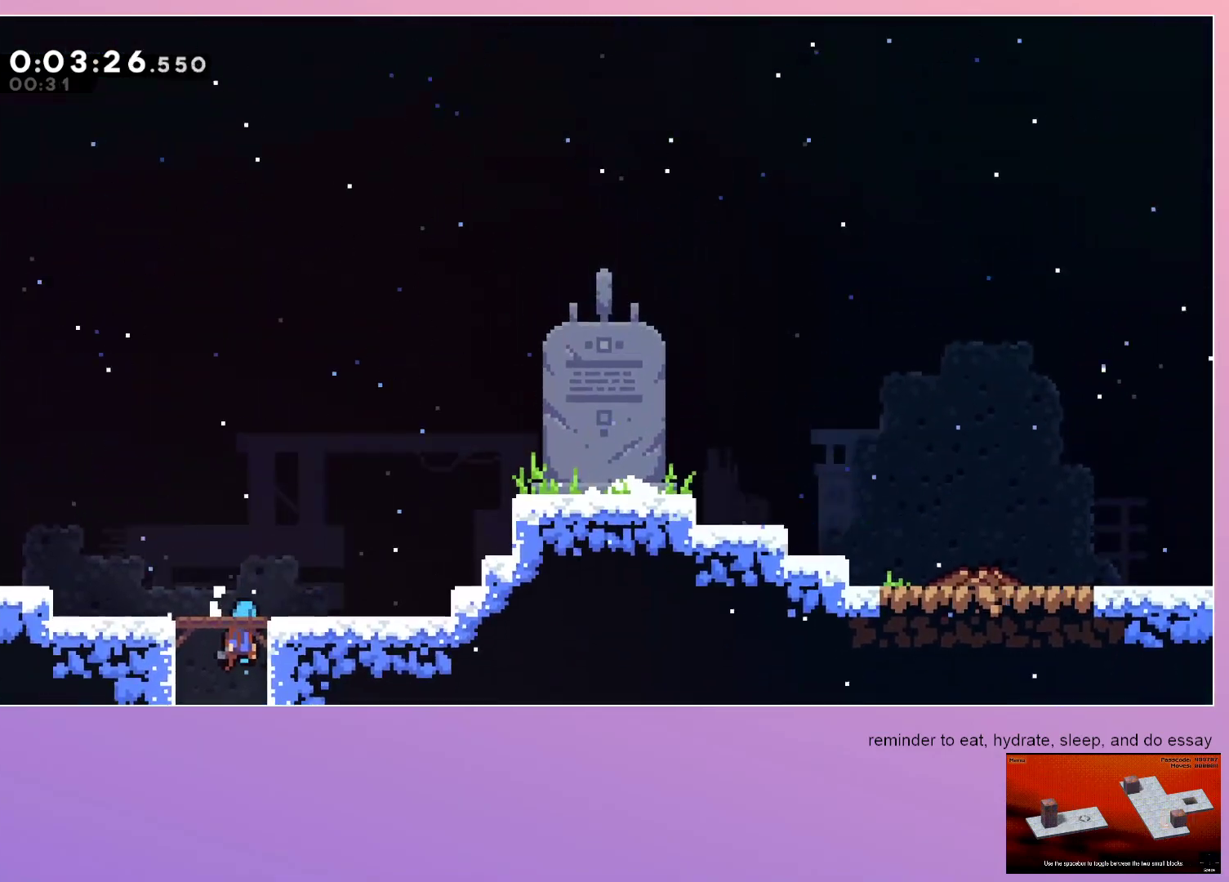
{"keys": ["dash", "grab", "right"], "events": [[400, "dash", "down"]]}
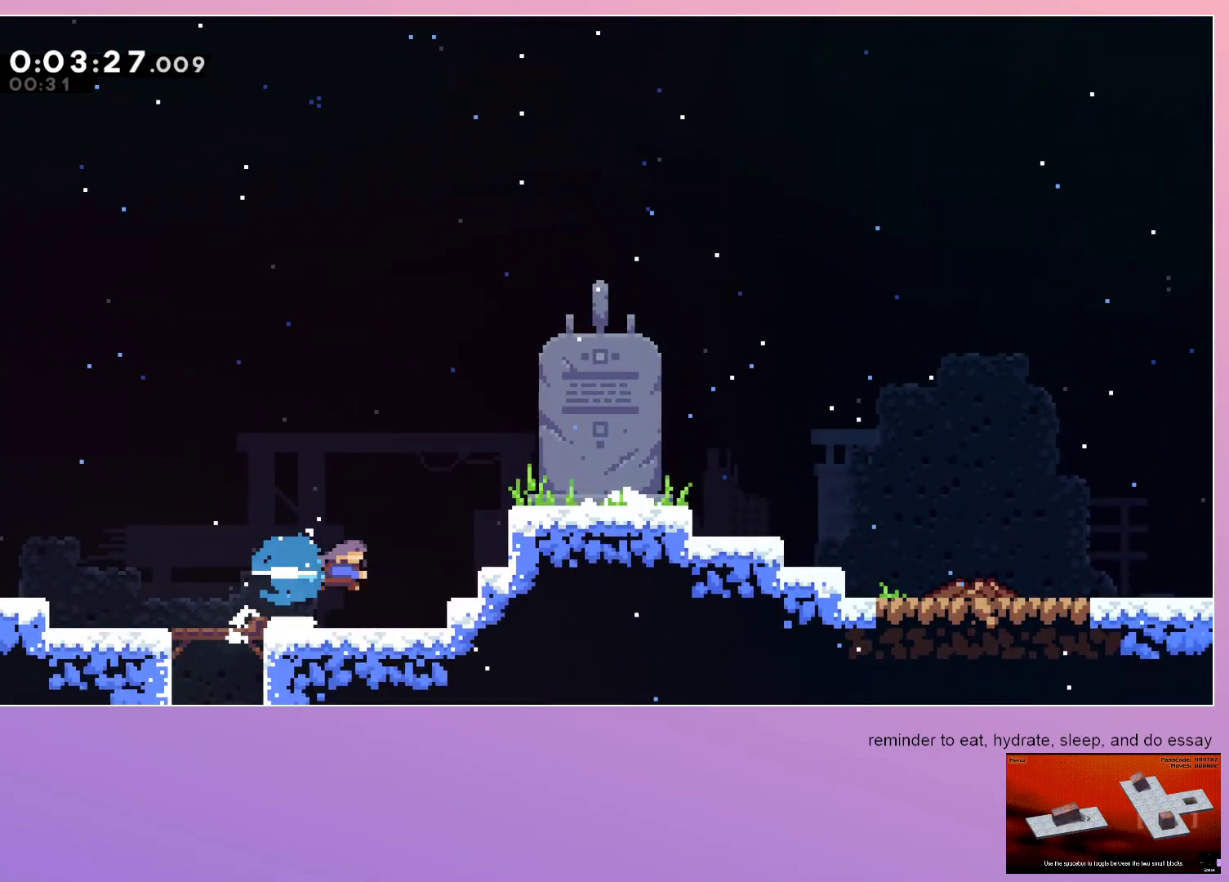
{"keys": ["grab", "right"], "events": [[83, "dash", "up"], [367, "dash", "down"], [500, "dash", "up"]]}
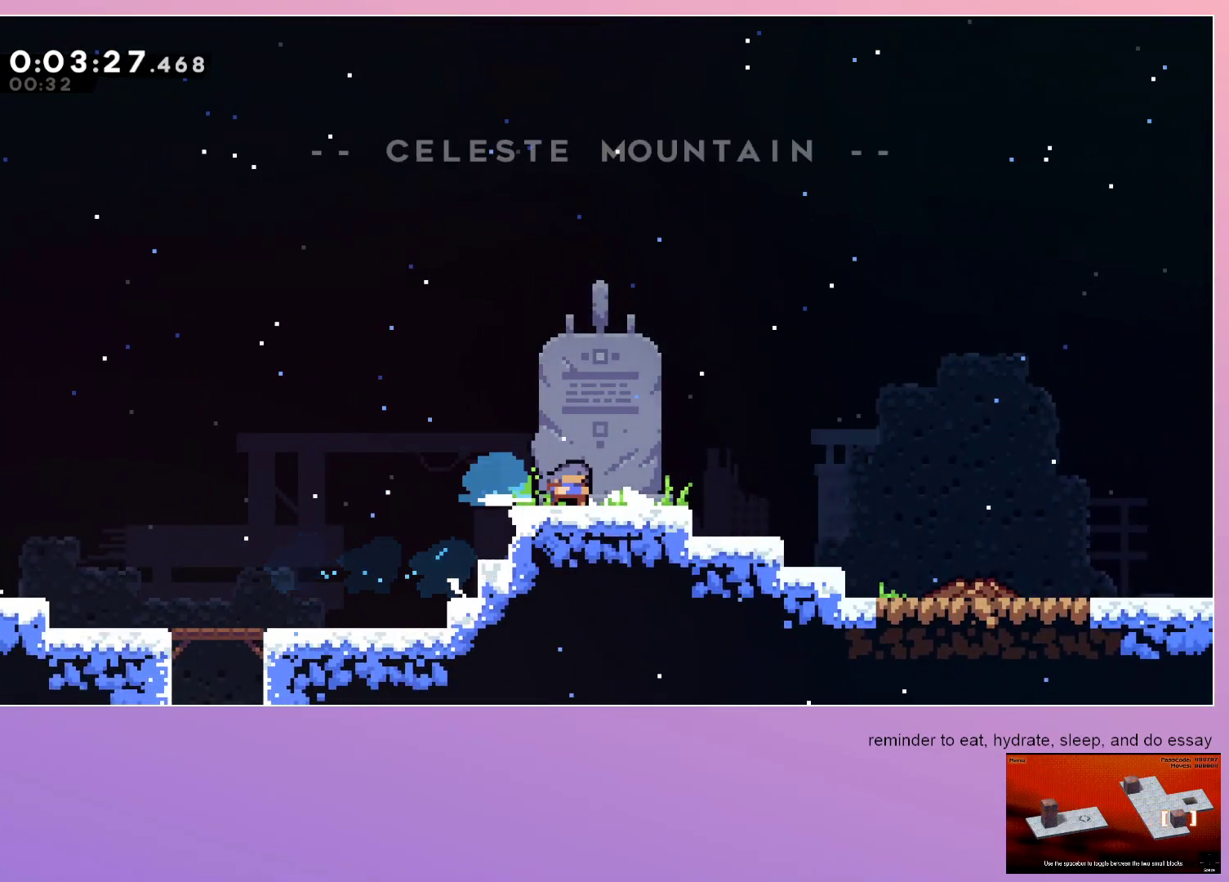
{"keys": ["menu"], "events": [[50, "down", "down"], [100, "dash", "down"], [283, "dash", "up"], [283, "grab", "up"], [333, "down", "up"], [333, "right", "up"], [467, "menu", "down"]]}
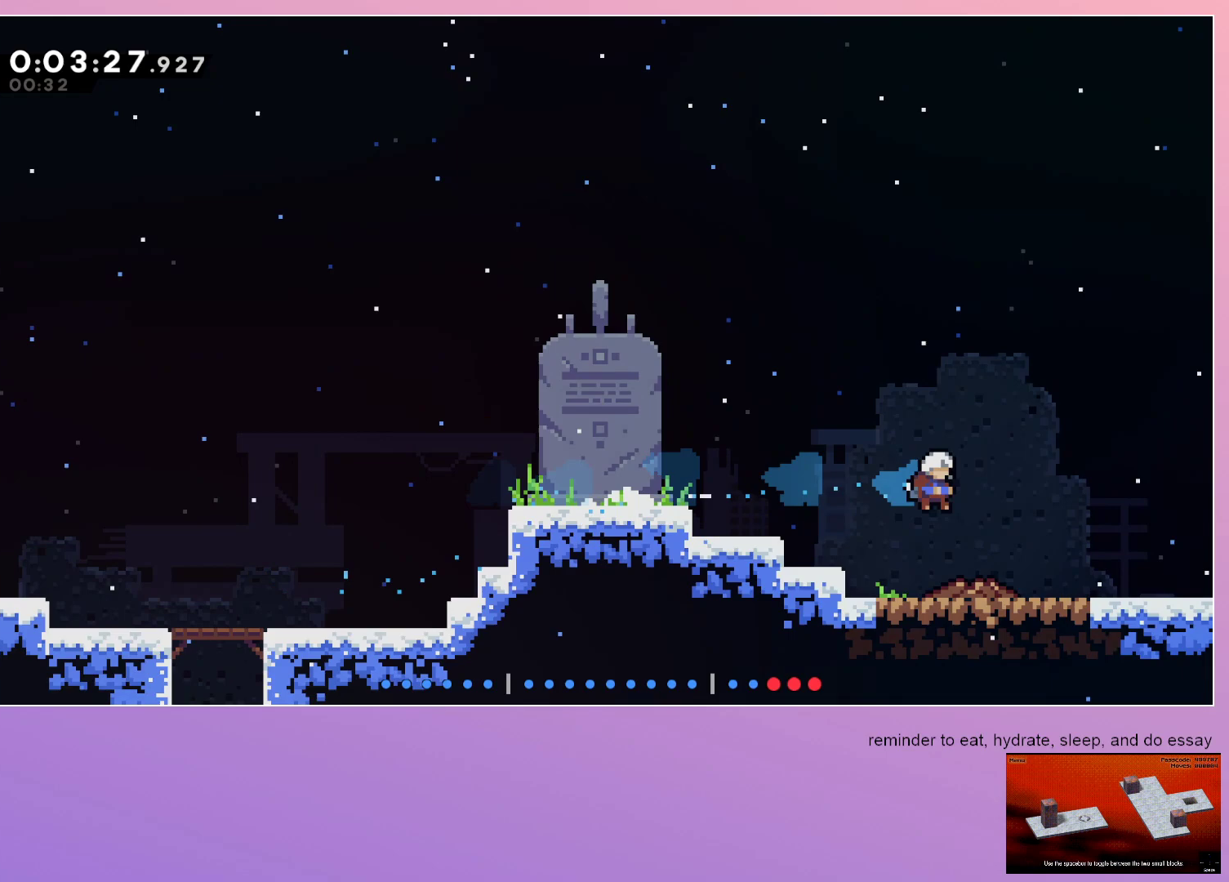
{"keys": [], "events": [[17, "dash", "down"], [17, "menu", "up"], [67, "dash", "up"]]}
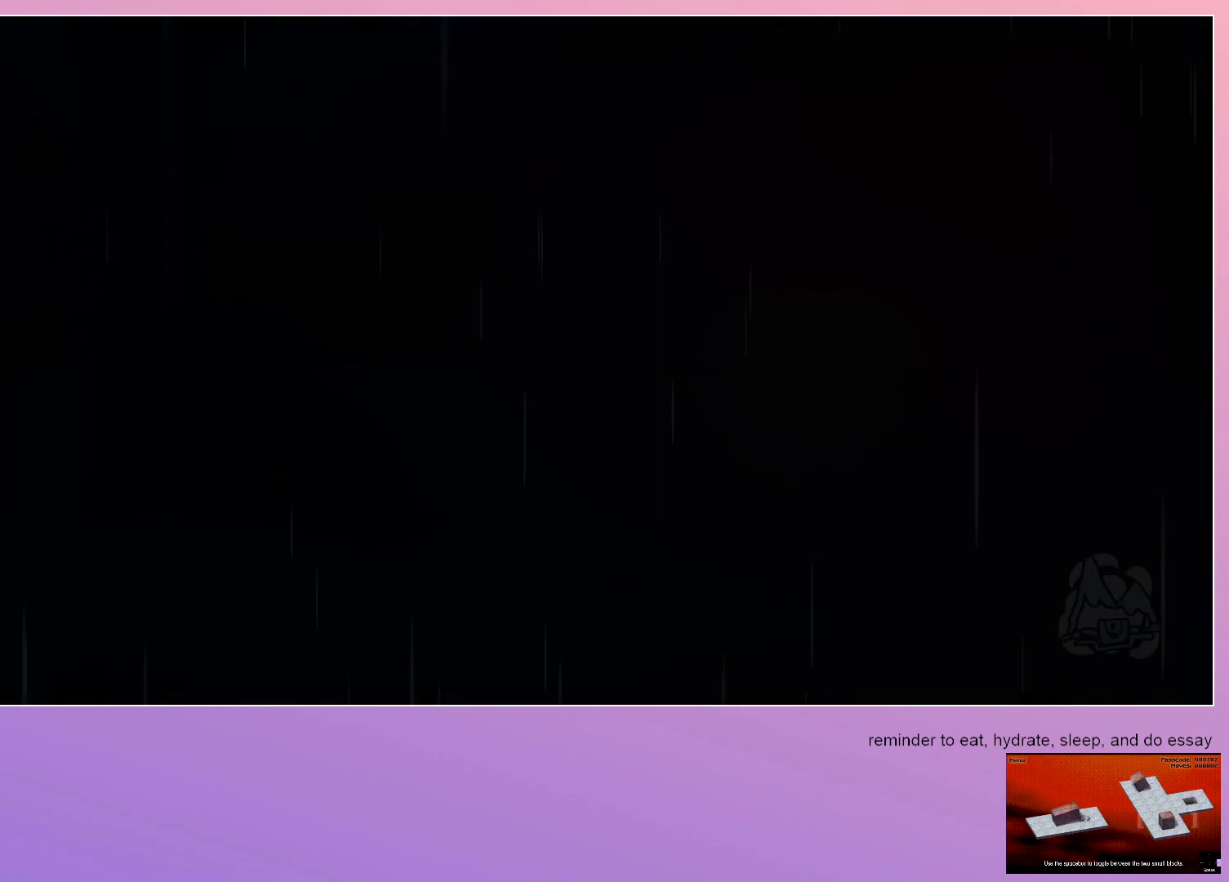
{"keys": [], "events": []}
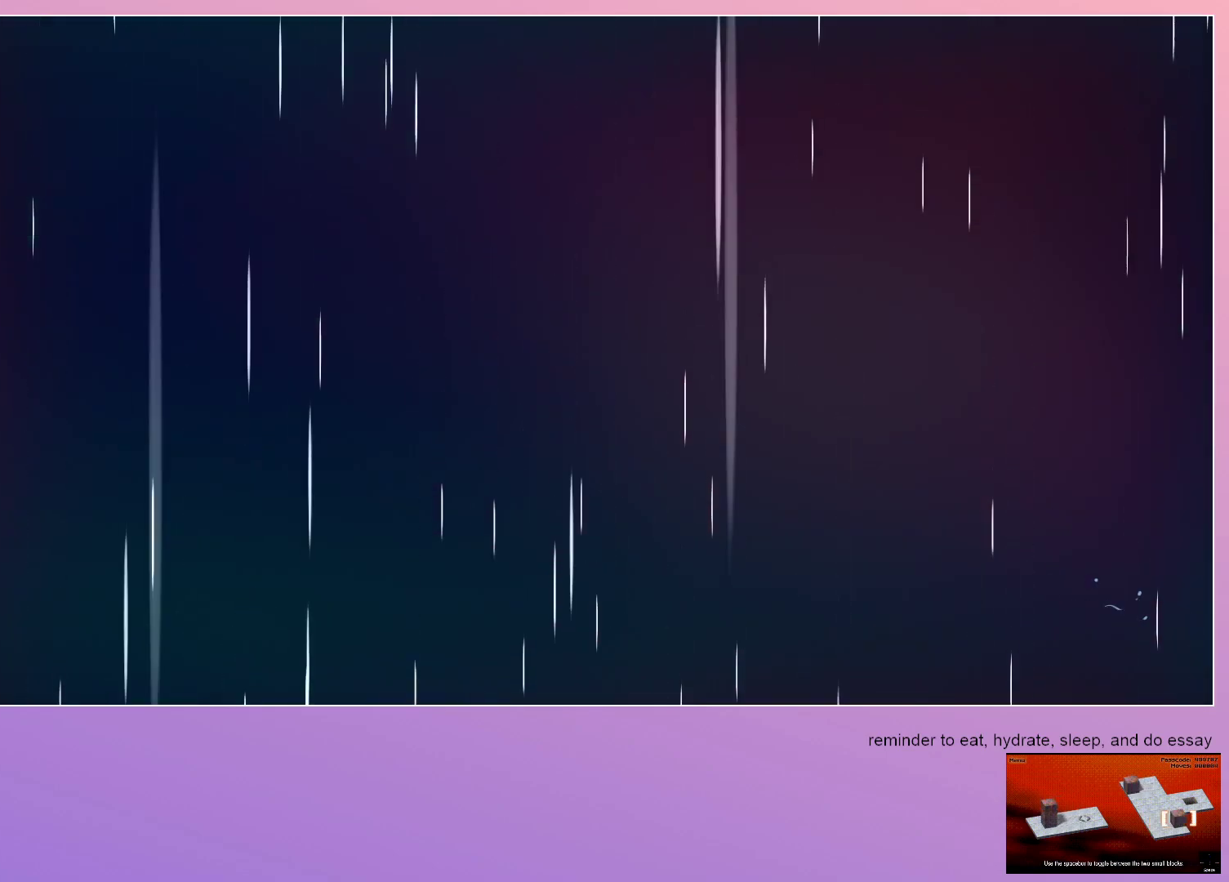
{"keys": [], "events": []}
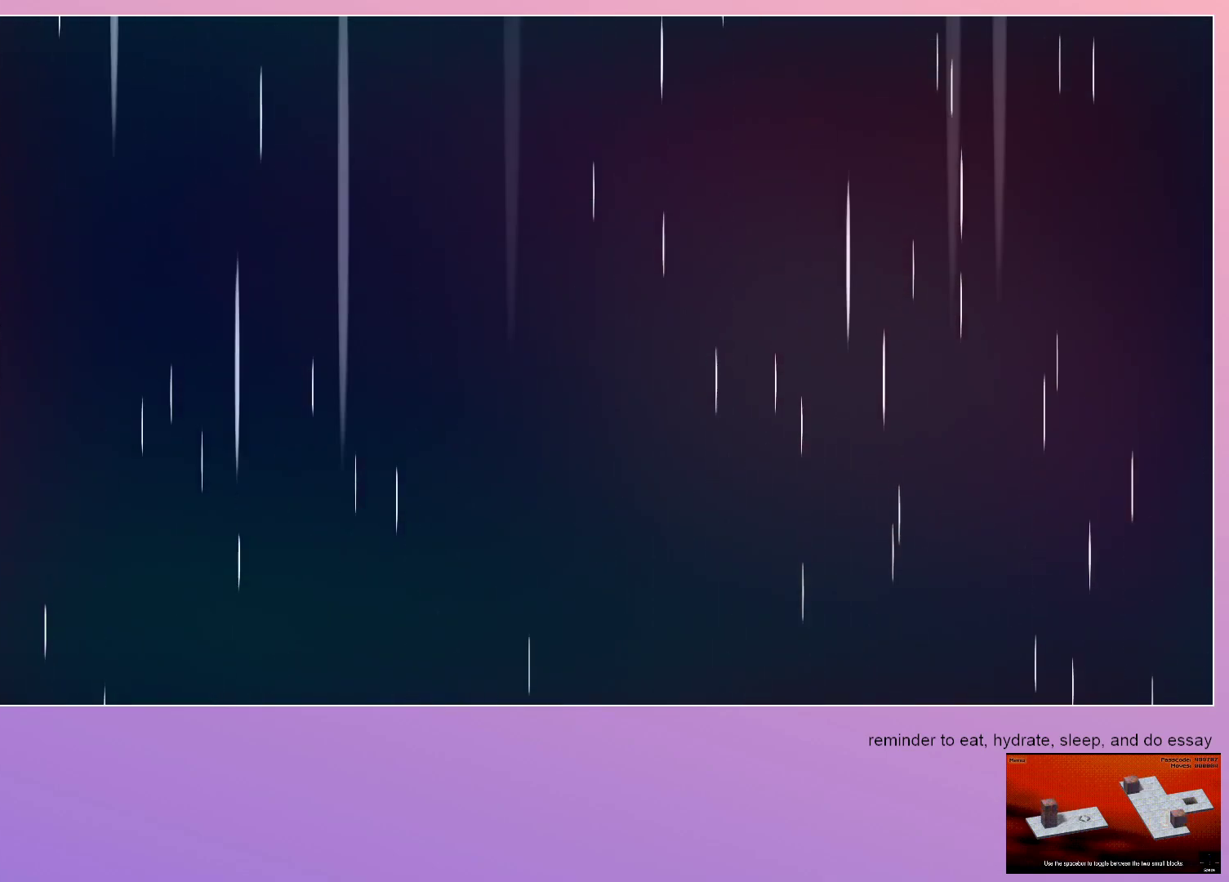
{"keys": [], "events": []}
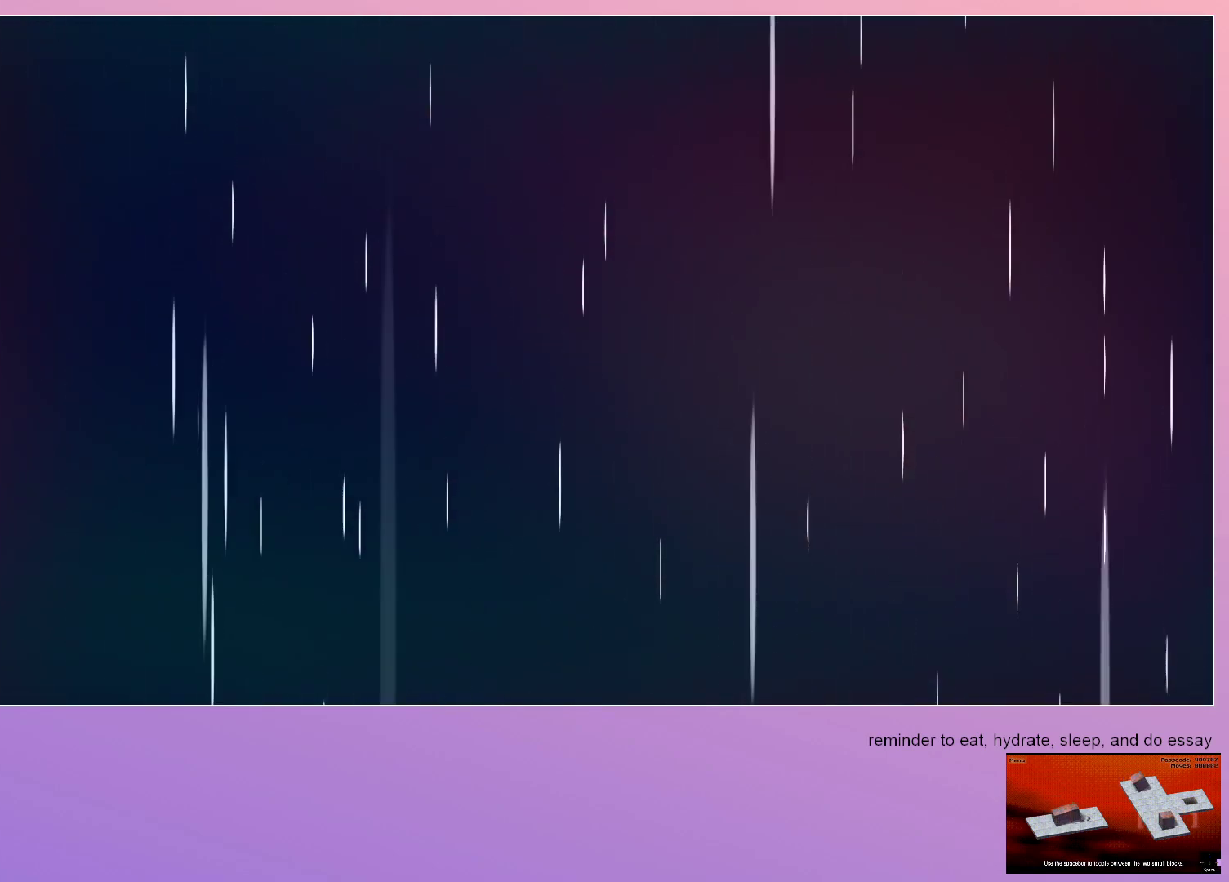
{"keys": [], "events": []}
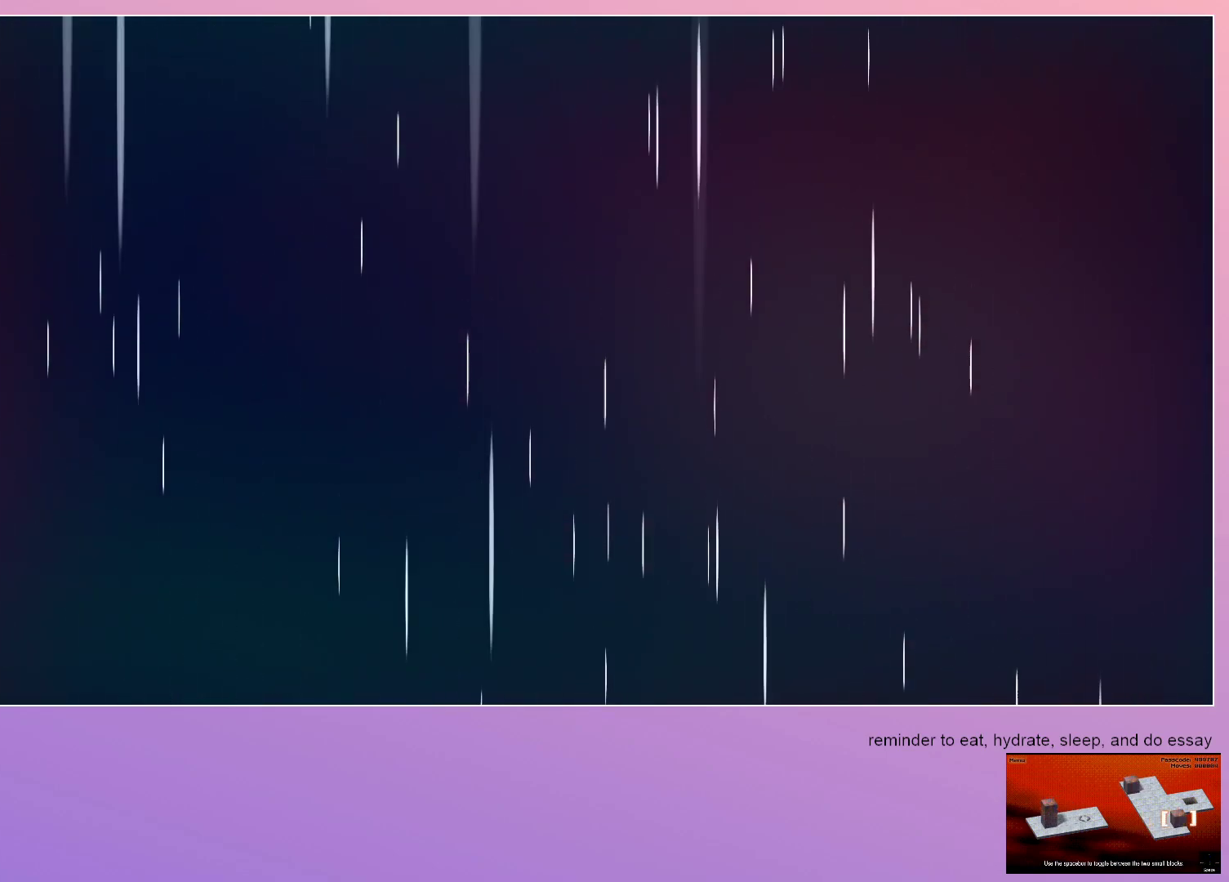
{"keys": [], "events": []}
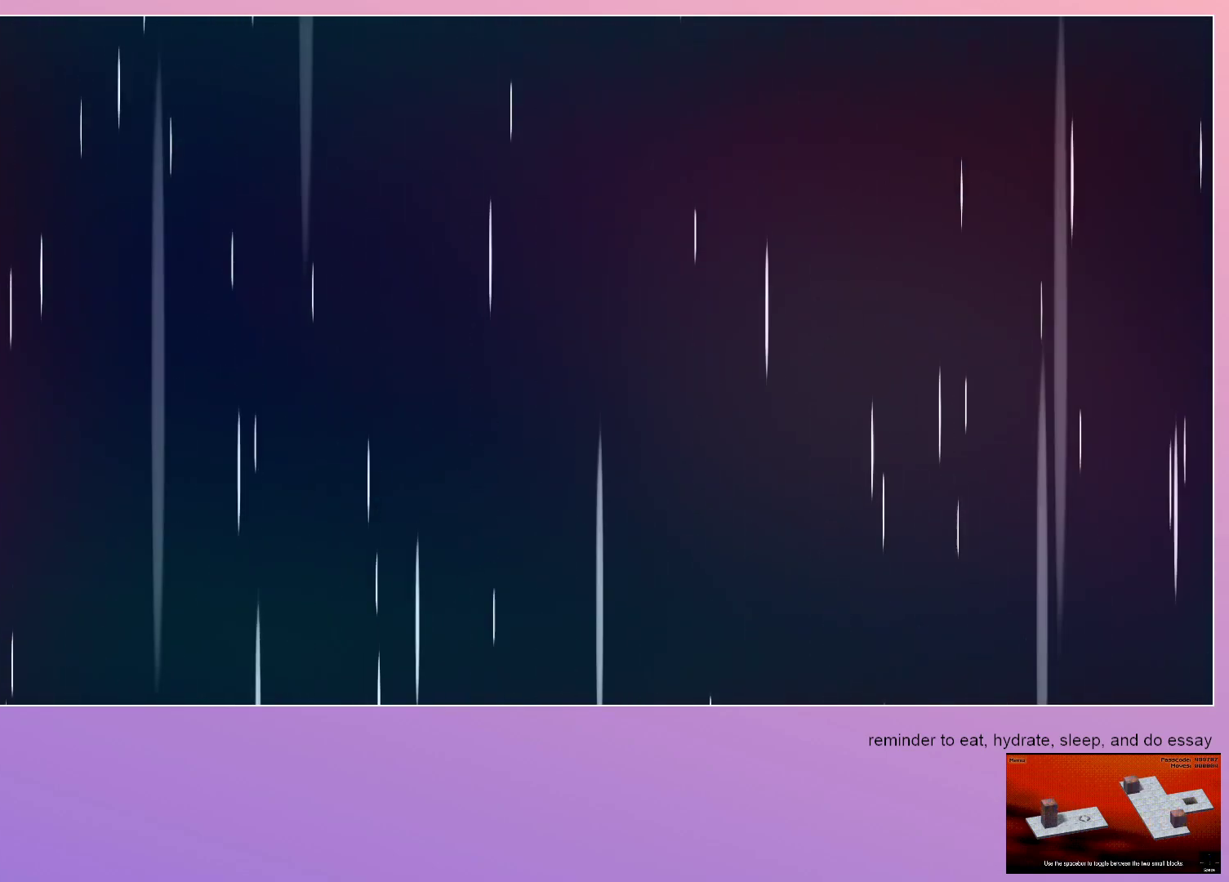
{"keys": [], "events": []}
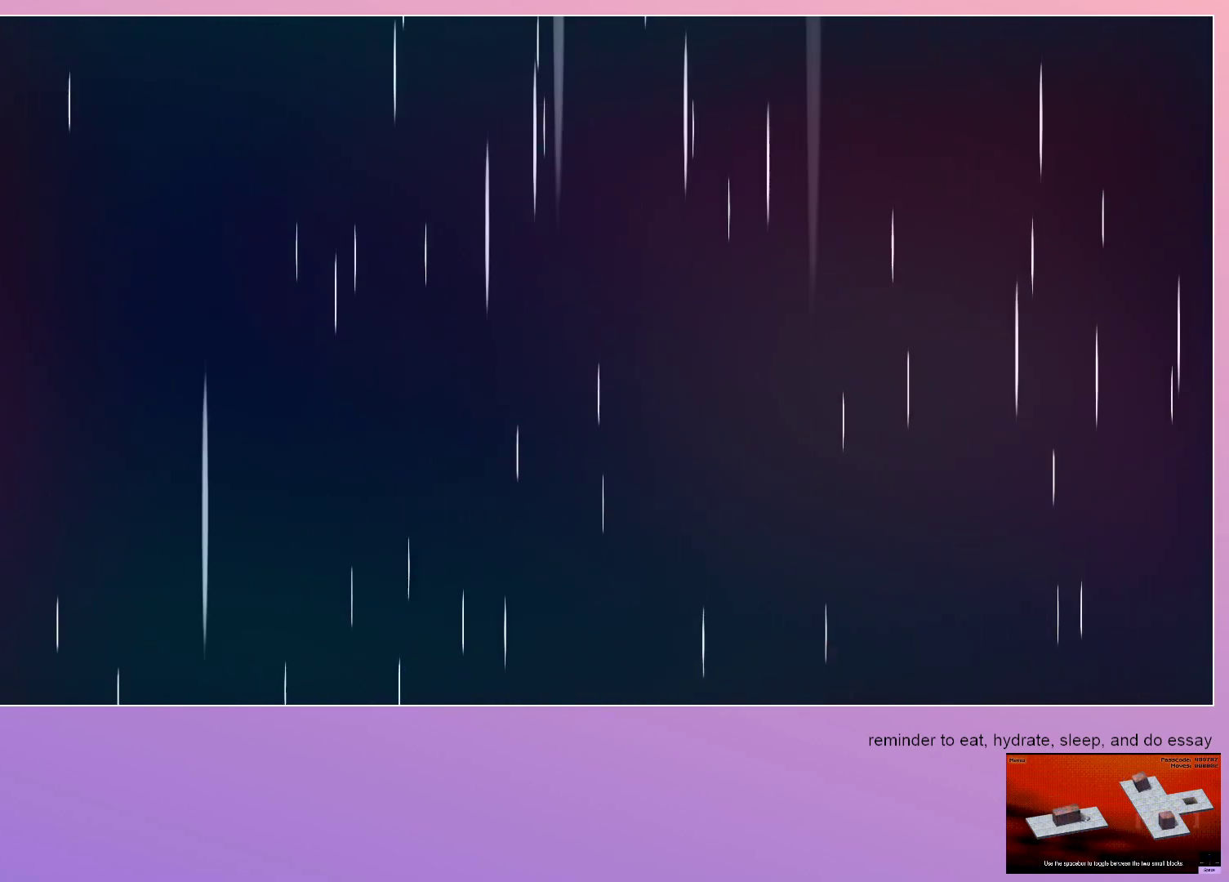
{"keys": [], "events": []}
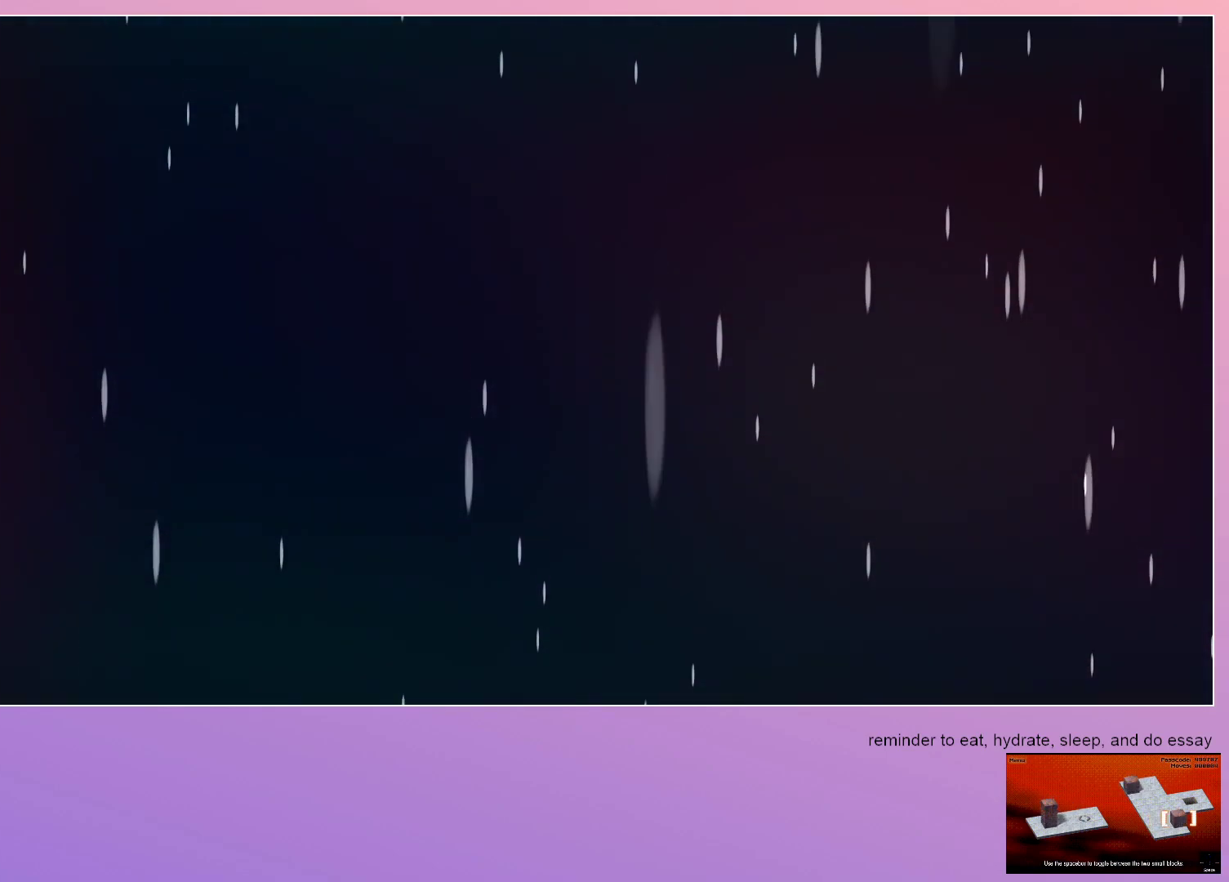
{"keys": [], "events": []}
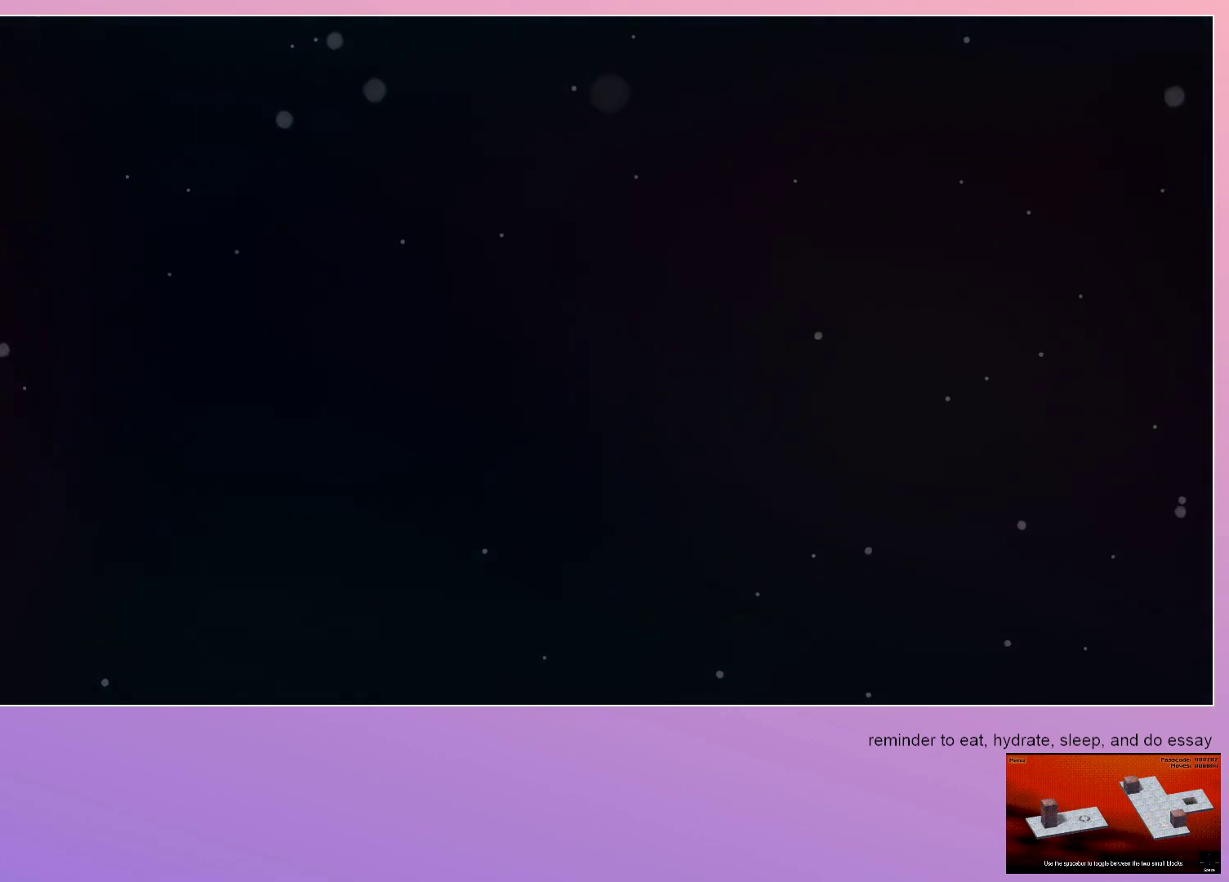
{"keys": [], "events": []}
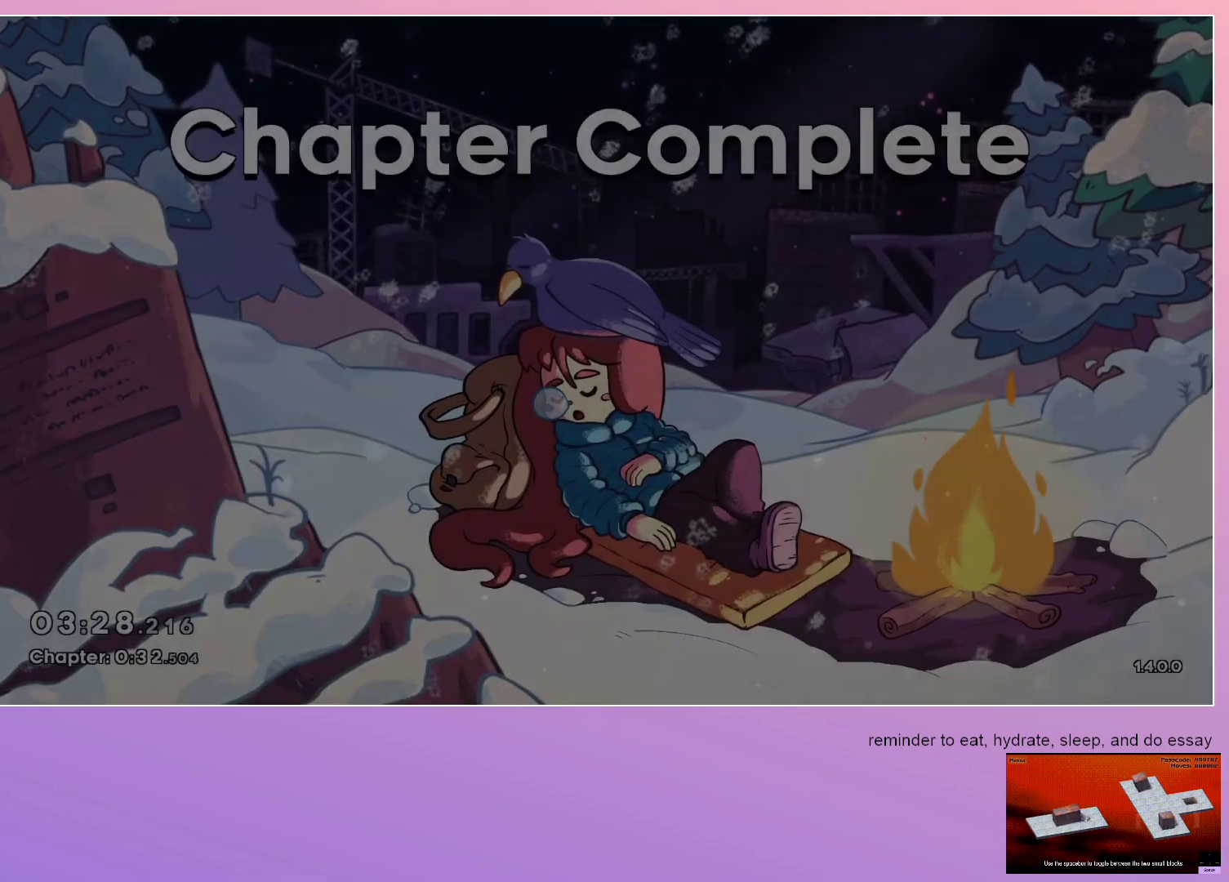
{"keys": [], "events": []}
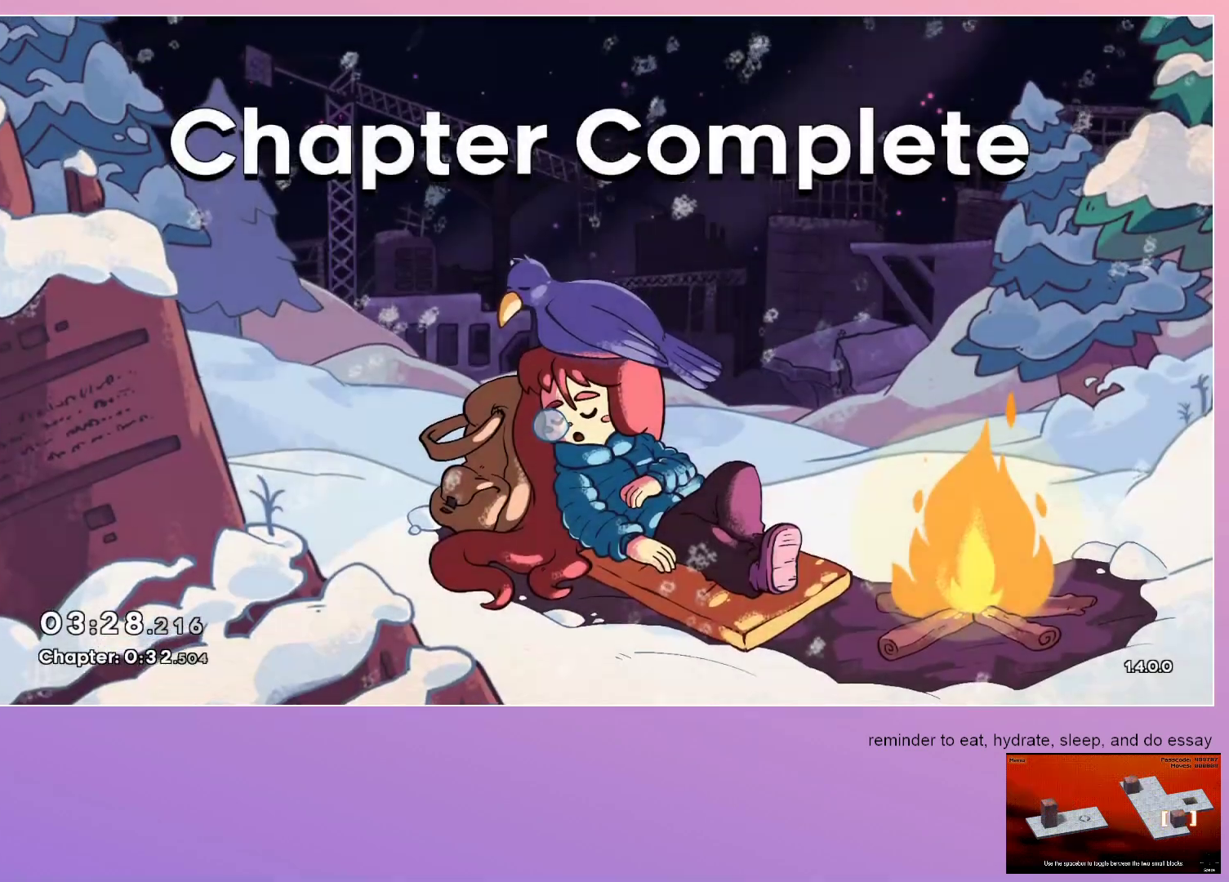
{"keys": [], "events": [[283, "dash", "down"], [333, "dash", "up"]]}
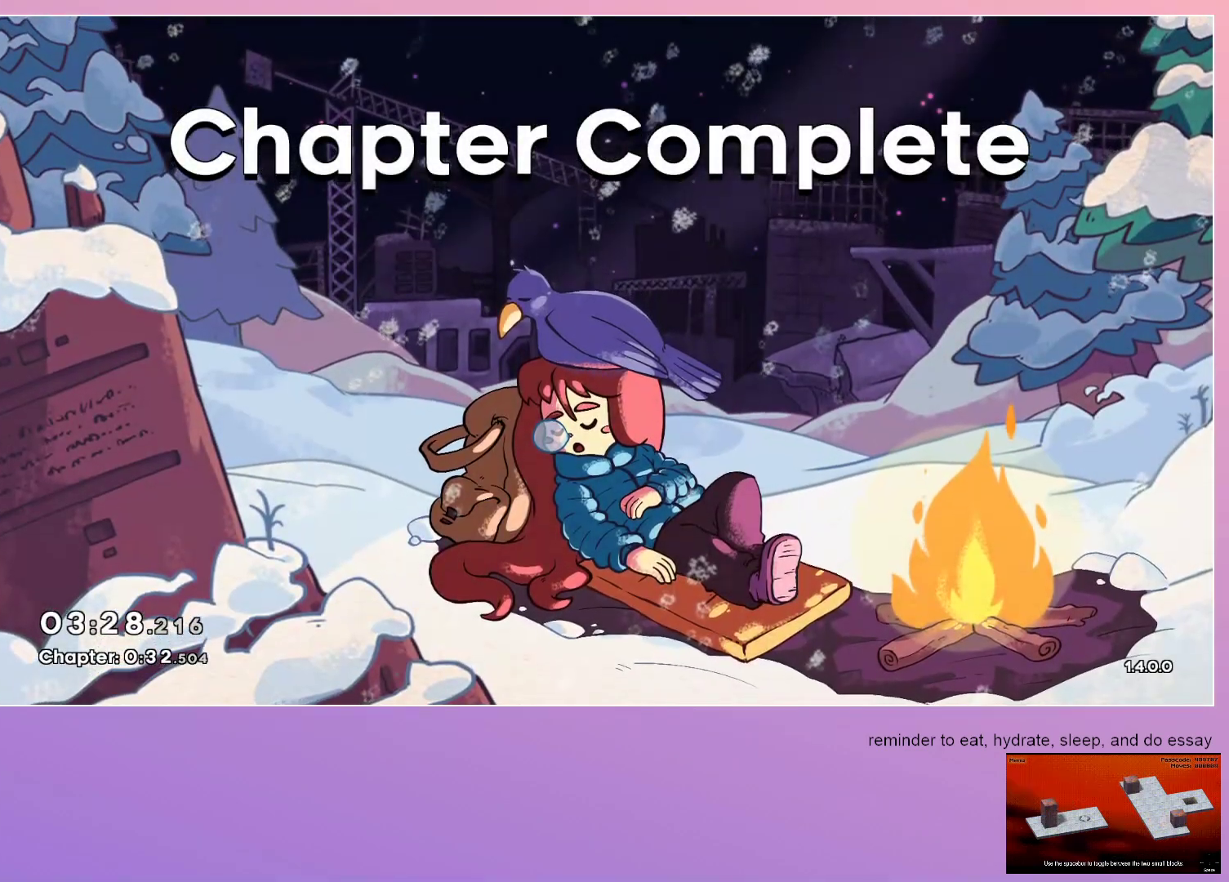
{"keys": [], "events": [[17, "dash", "down"], [50, "dash", "up"], [167, "dash", "down"], [217, "dash", "up"], [300, "dash", "down"], [400, "dash", "up"]]}
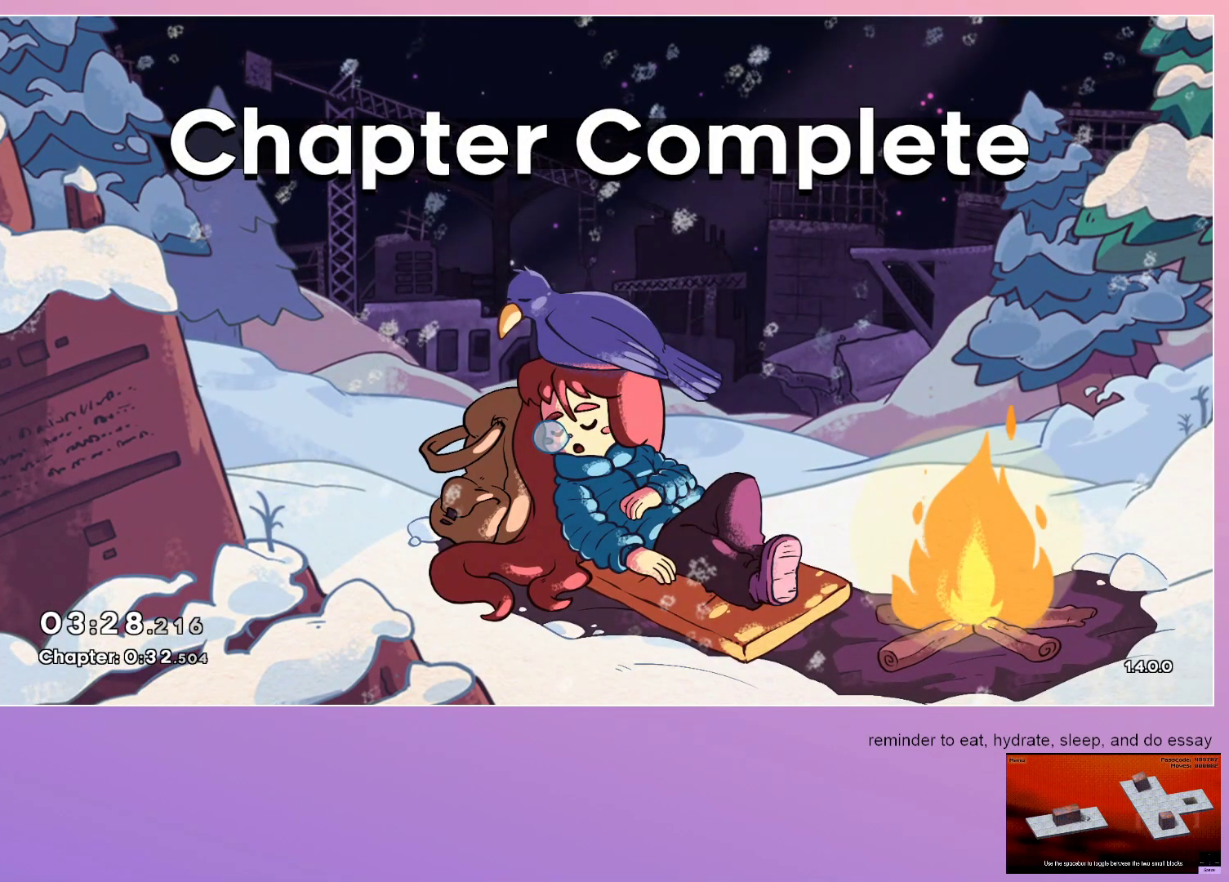
{"keys": [], "events": [[33, "dash", "down"], [133, "dash", "up"]]}